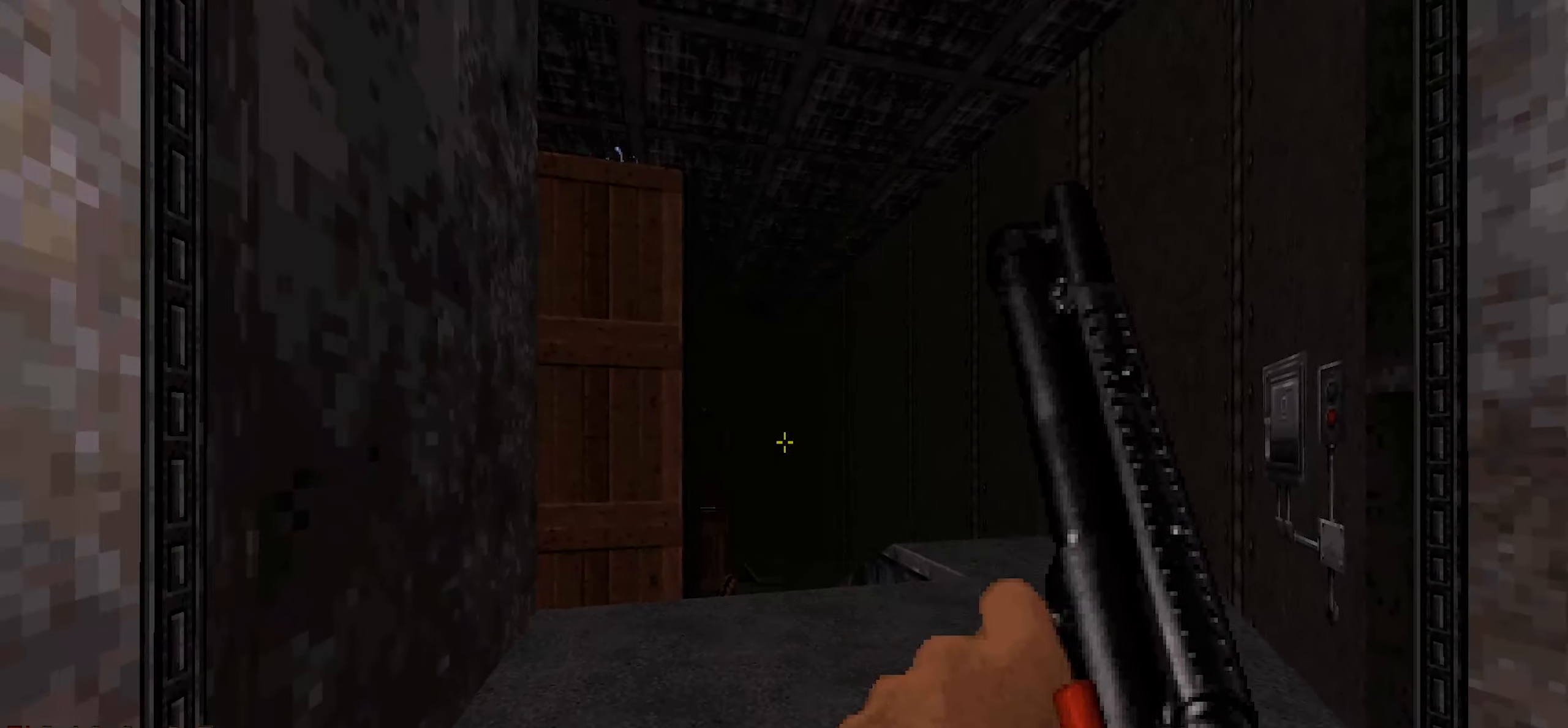
Gameplay with keyboard and mouse; each line is a JSON object with the keys and mouse buttons held at the frame after it. "events" lists presses ("down") and releases ("up") of "1", "2", "3", "4", "a", "alt", "c", "ctrl", "d", "q", "s", "shift", "space", "tab", "v", "w", "x", "z", "mouse_left", "mouse_wheel" and "mouse_right" between this image and that frame as [ms after this image, input, new state], when the widget could be followed in between. "mouse_left", "mouse_wheel", "mouse_right" = the "left", "wheel", "right" buttons of the "mouse" list. No other keys are recorded. "wheel" means that the mouse wheel is clicked or scrolled. Not read: e f mouse_move r.
{"keys": ["a", "w"], "mouse": [], "events": [[100, "d", "down"], [150, "d", "up"], [384, "w", "down"], [417, "a", "down"]]}
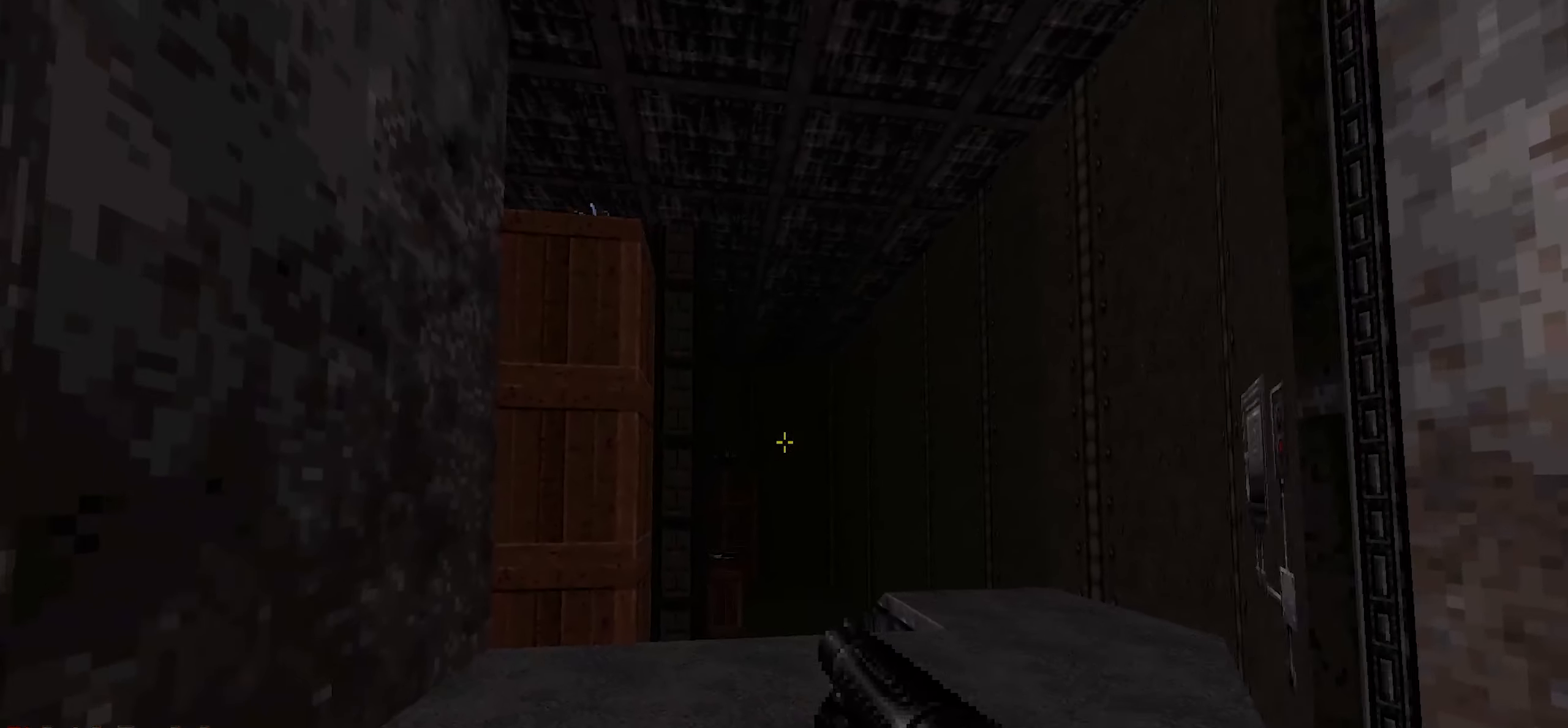
{"keys": ["a"], "mouse": [], "events": [[117, "w", "up"], [150, "a", "up"], [400, "a", "down"]]}
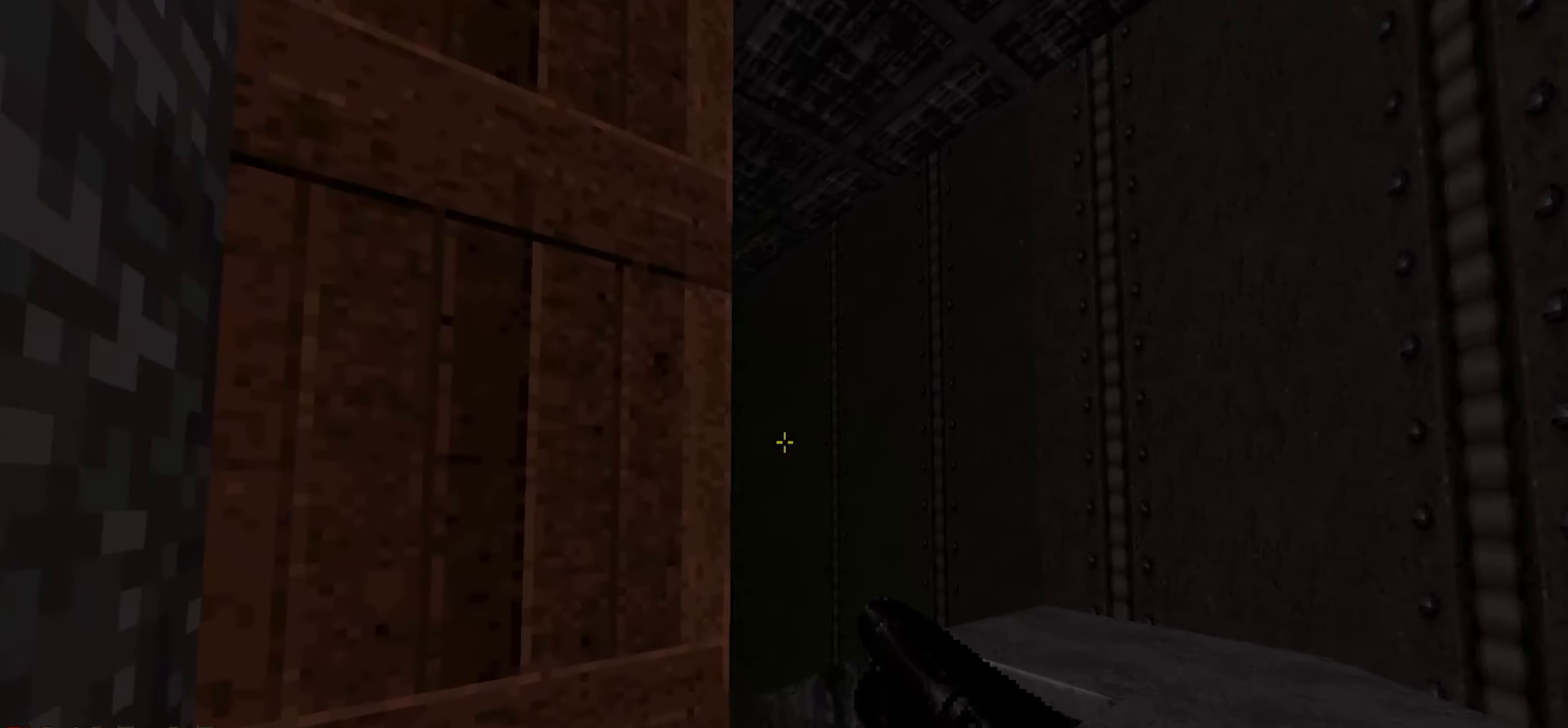
{"keys": [], "mouse": [], "events": [[34, "a", "up"], [167, "space", "down"], [267, "space", "up"]]}
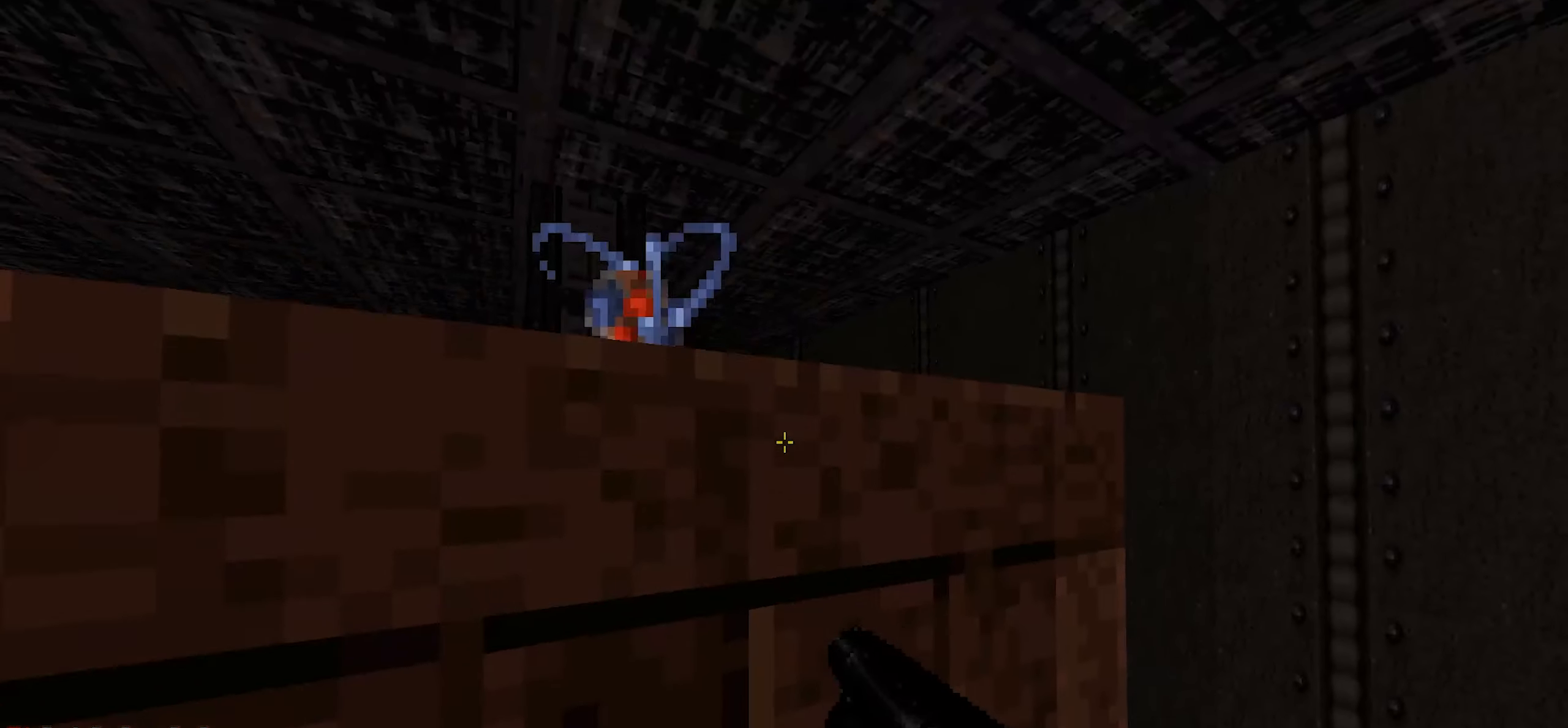
{"keys": ["a", "w"], "mouse": [], "events": [[417, "a", "down"], [417, "w", "down"]]}
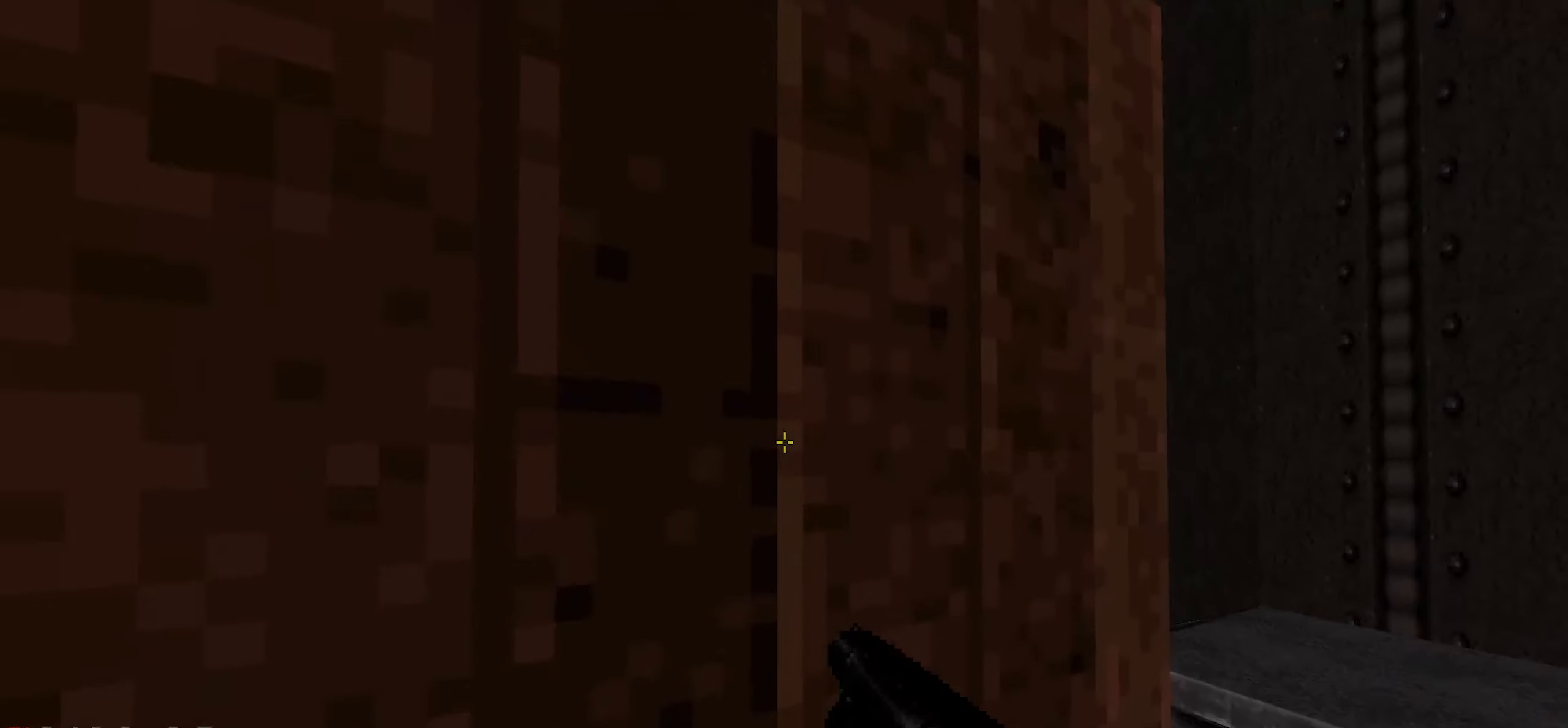
{"keys": [], "mouse": [], "events": [[17, "space", "down"], [167, "space", "up"], [167, "w", "up"], [350, "a", "up"]]}
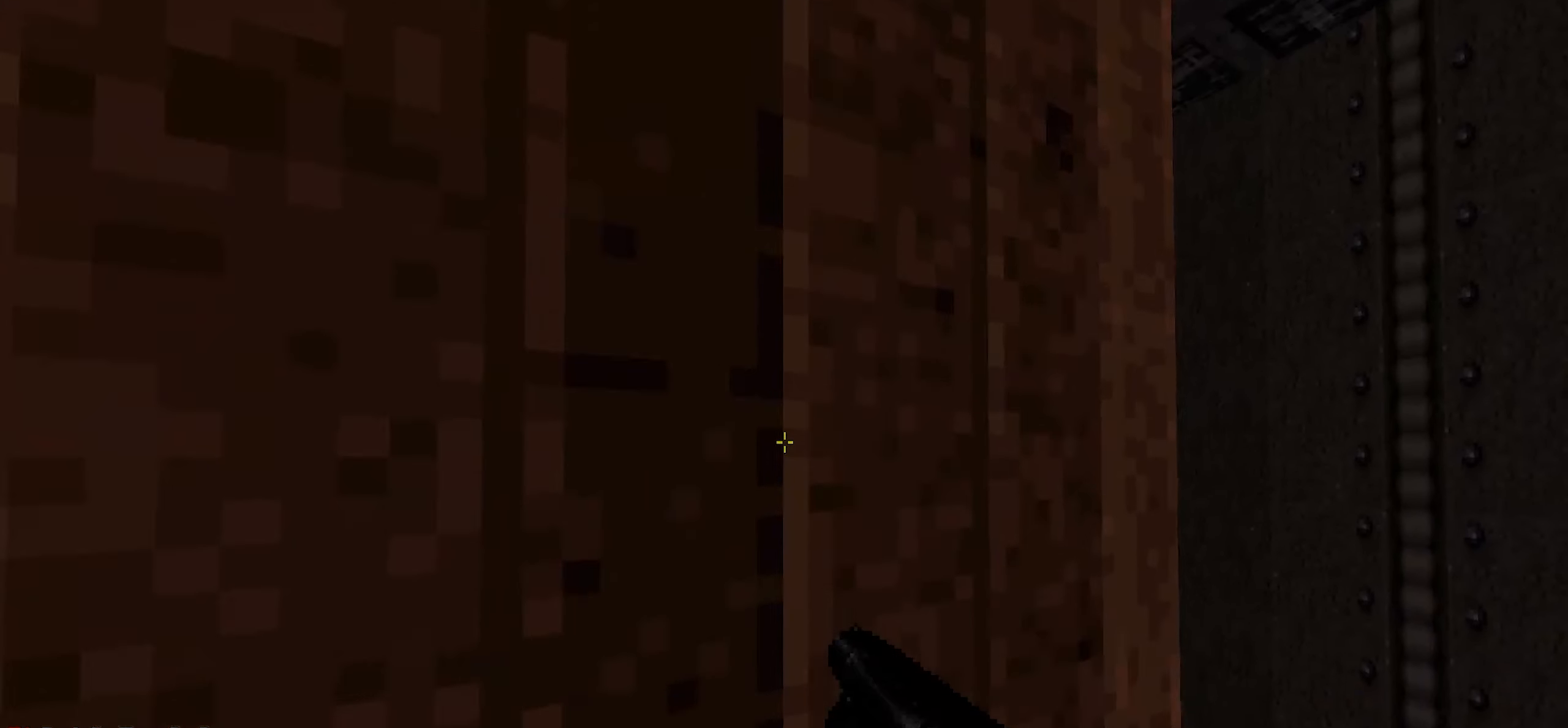
{"keys": ["a", "w"], "mouse": [], "events": [[134, "a", "down"], [134, "w", "down"], [317, "space", "down"], [467, "space", "up"]]}
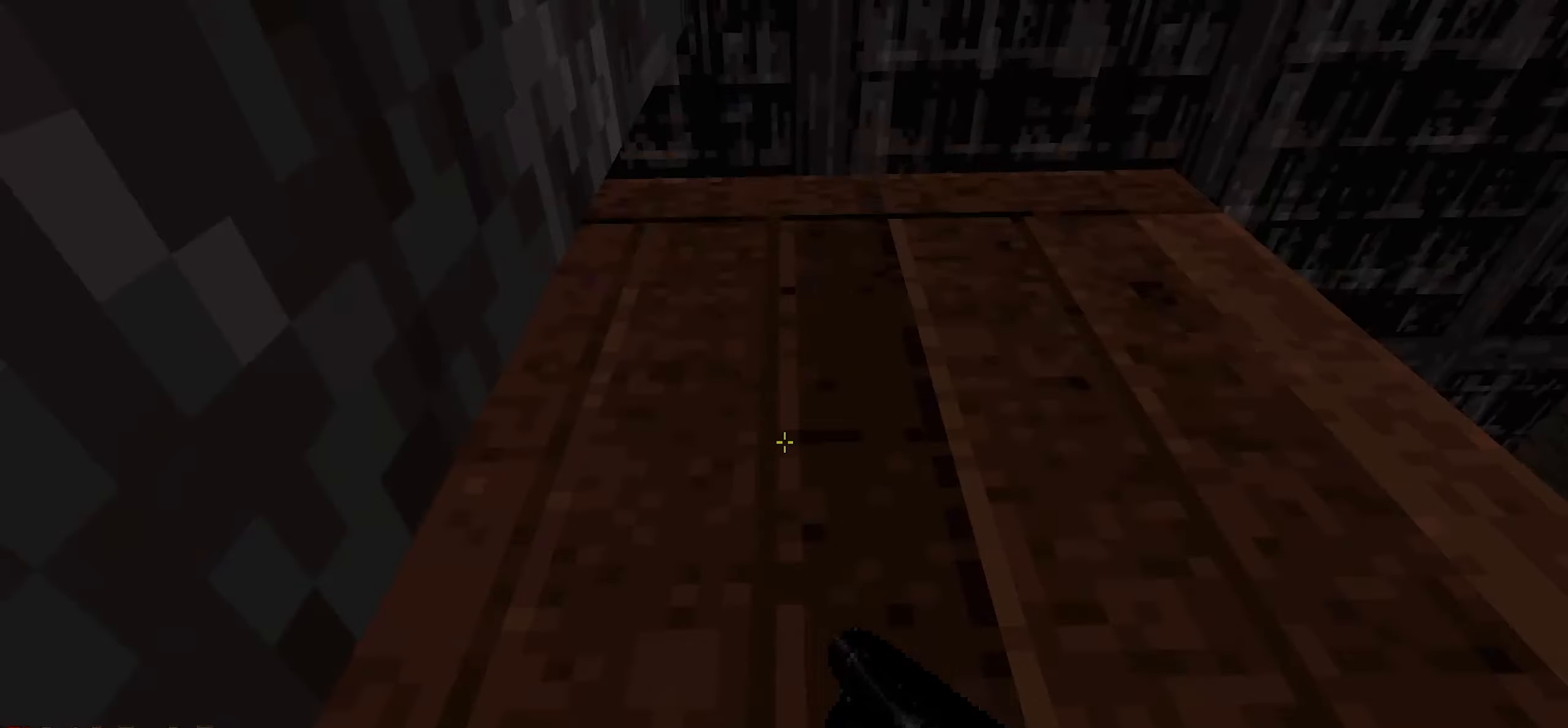
{"keys": [], "mouse": [], "events": [[334, "a", "up"], [417, "w", "up"]]}
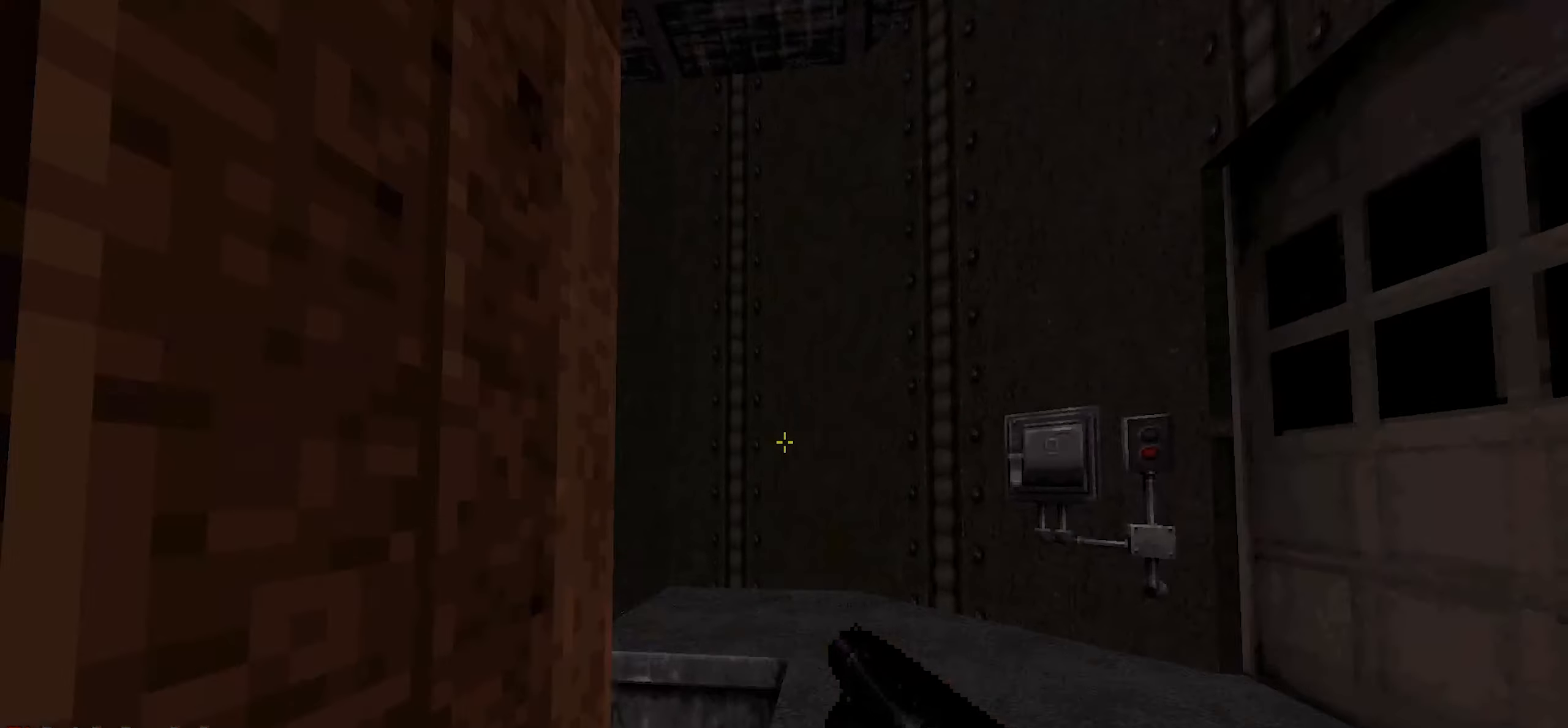
{"keys": ["w"], "mouse": [], "events": [[17, "d", "down"], [117, "d", "up"], [400, "w", "down"]]}
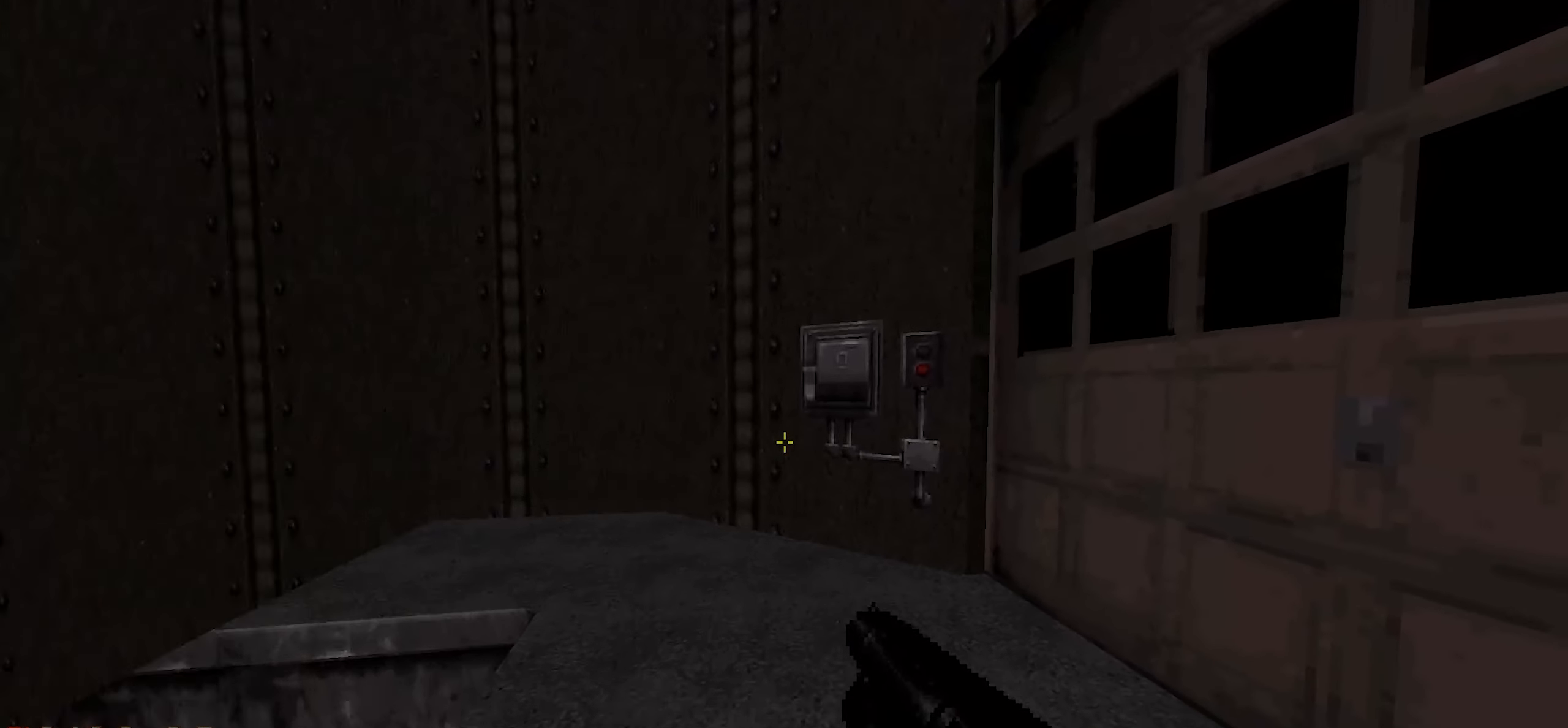
{"keys": [], "mouse": [], "events": [[217, "w", "up"]]}
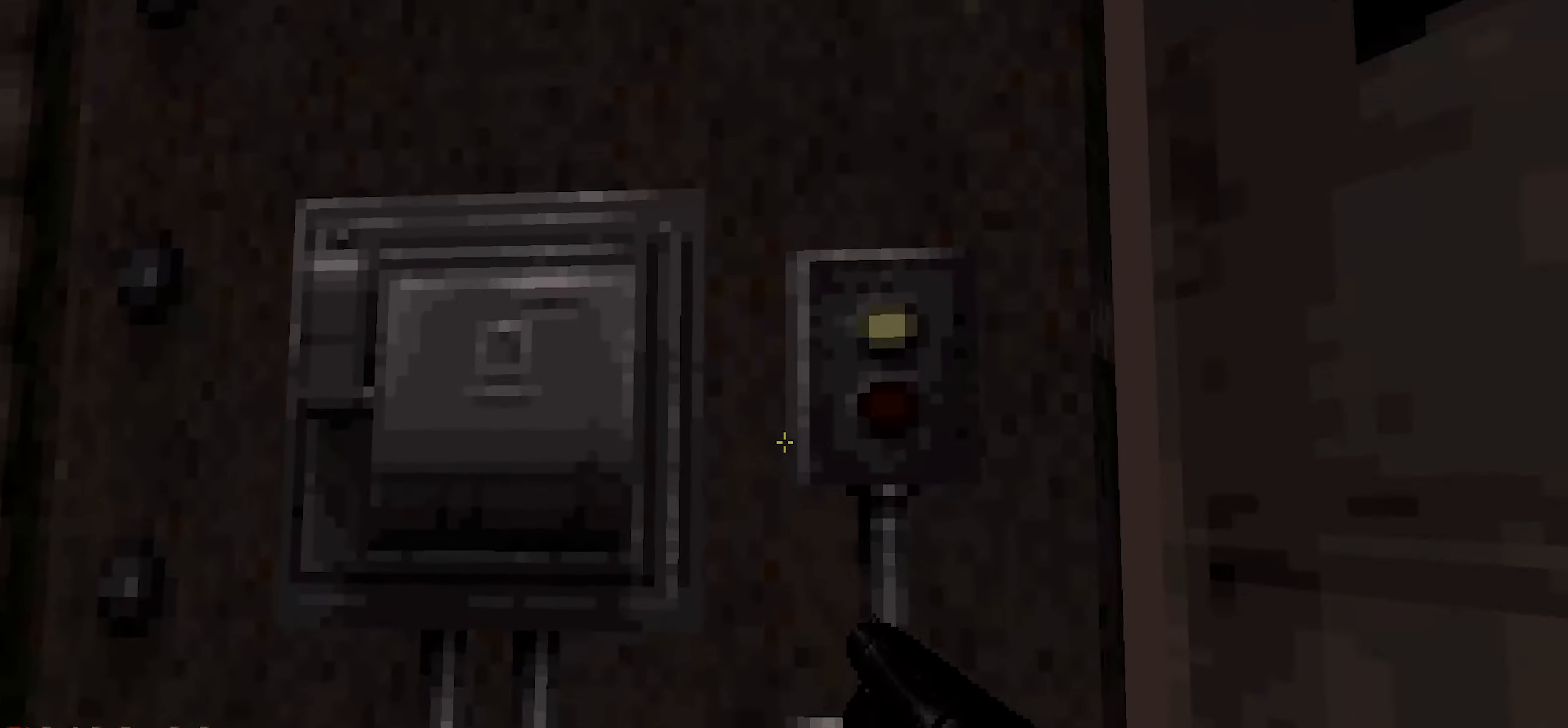
{"keys": ["w"], "mouse": []}
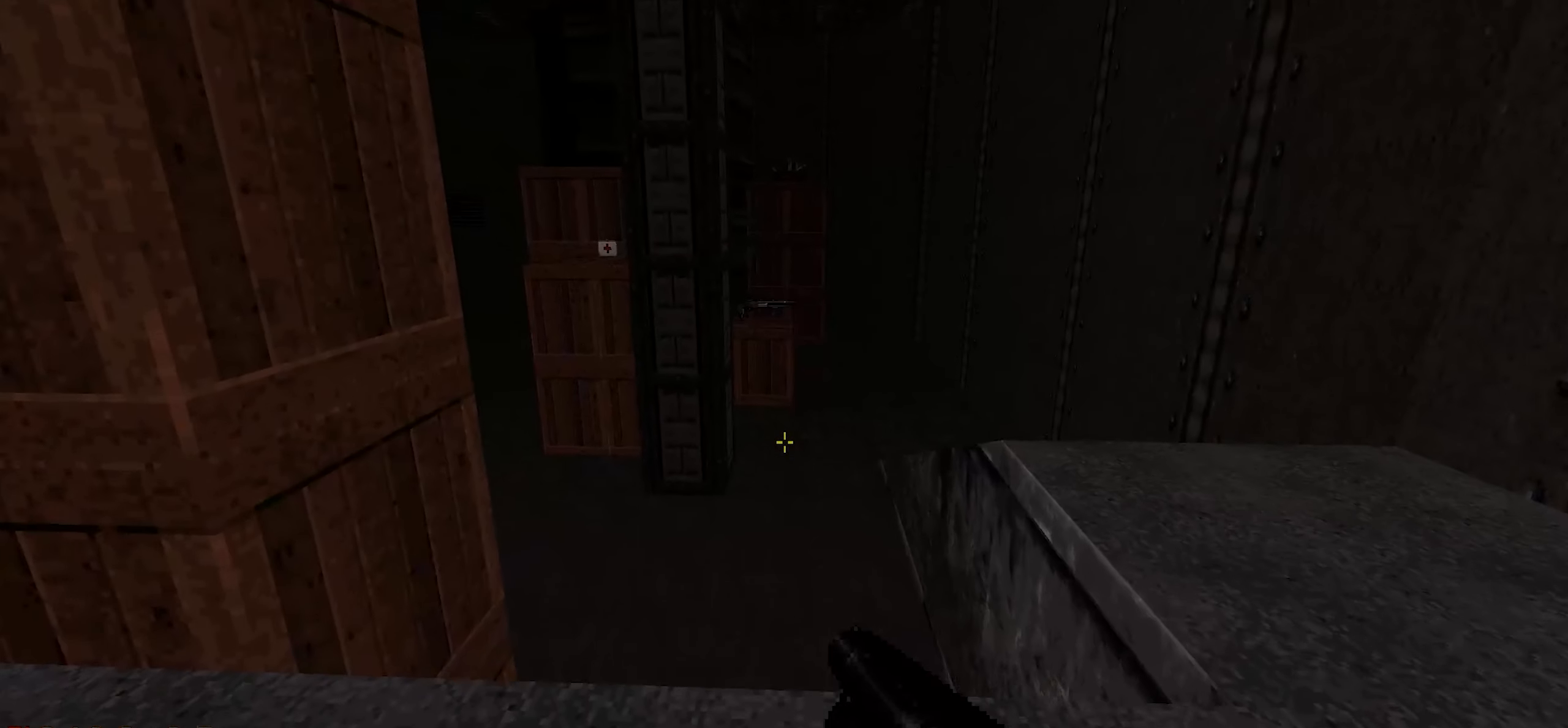
{"keys": [], "mouse": [], "events": [[17, "w", "up"]]}
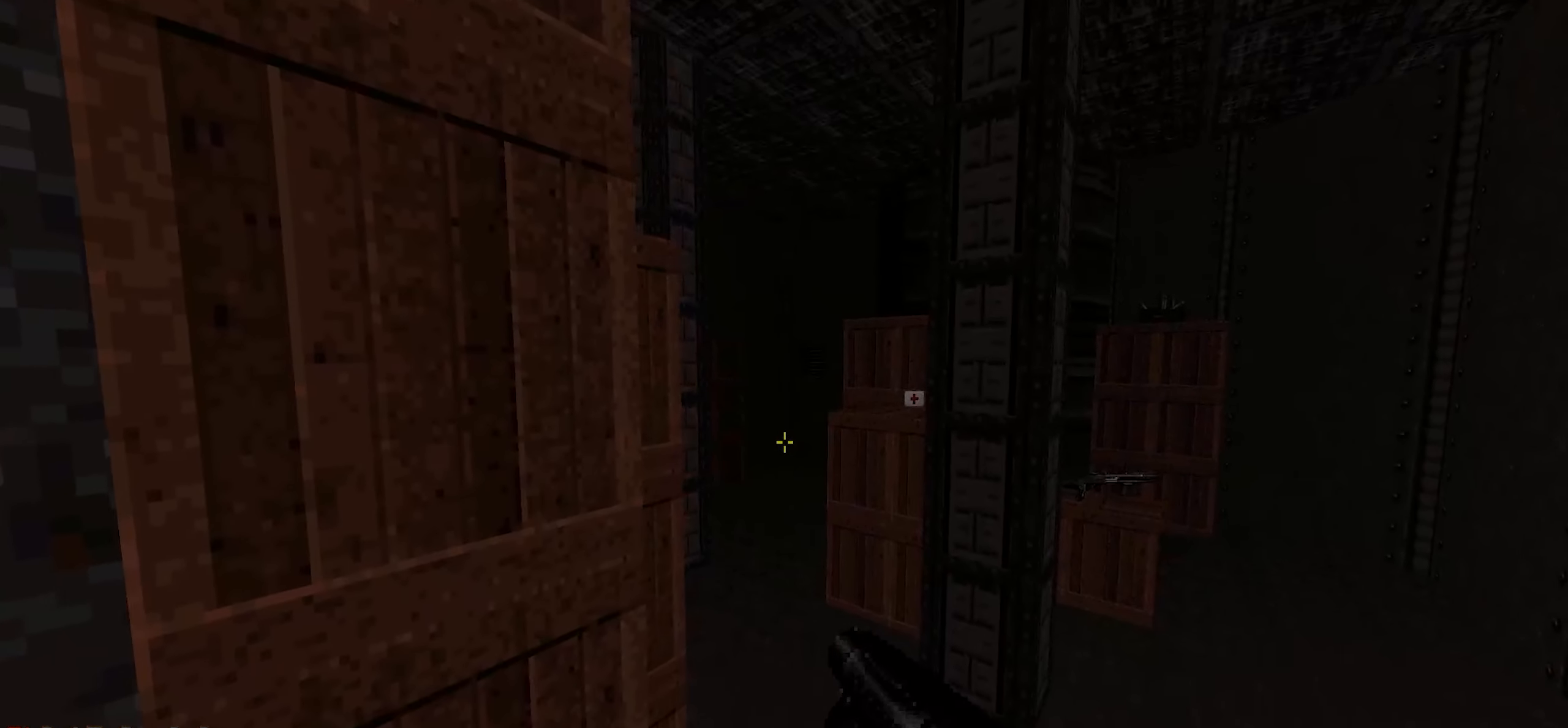
{"keys": [], "mouse": []}
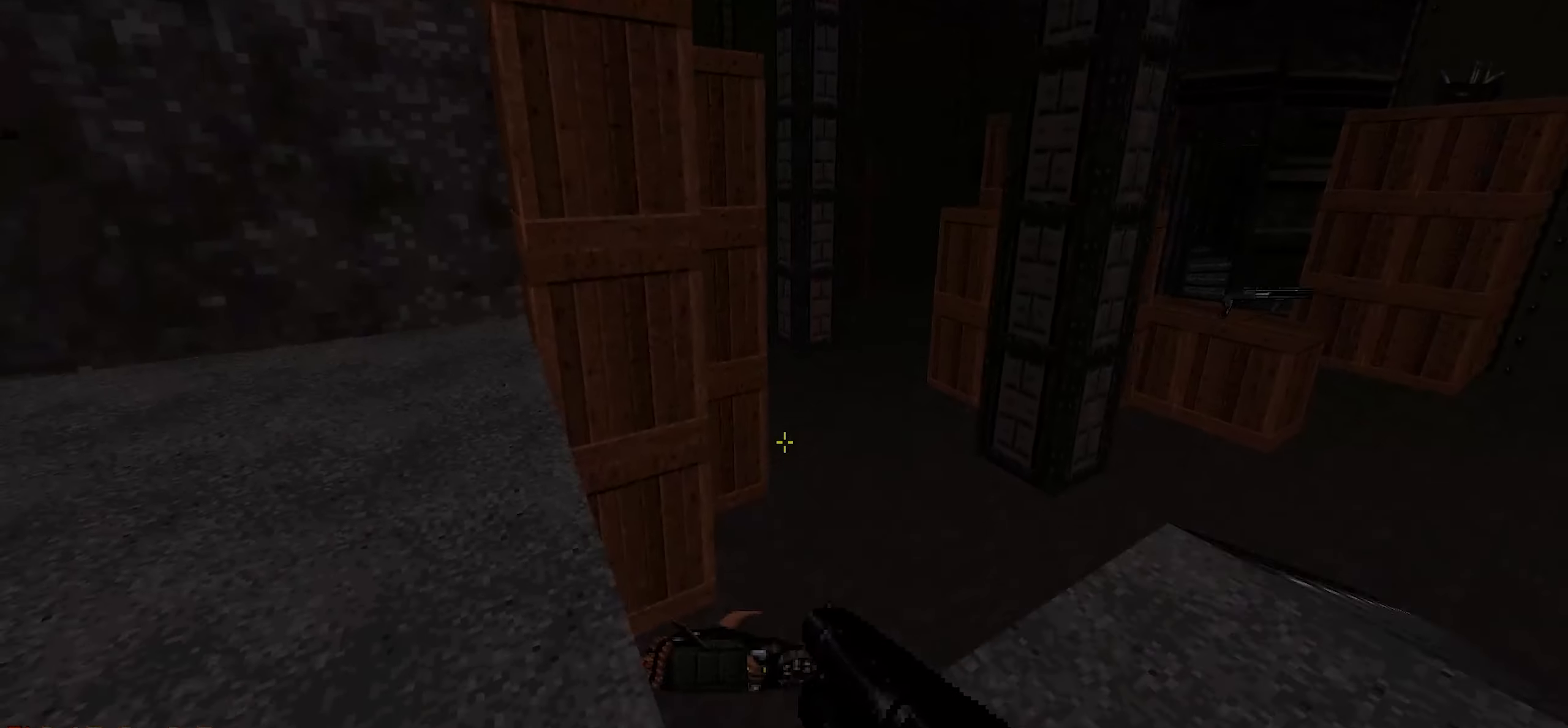
{"keys": ["w"], "mouse": [], "events": [[417, "w", "down"]]}
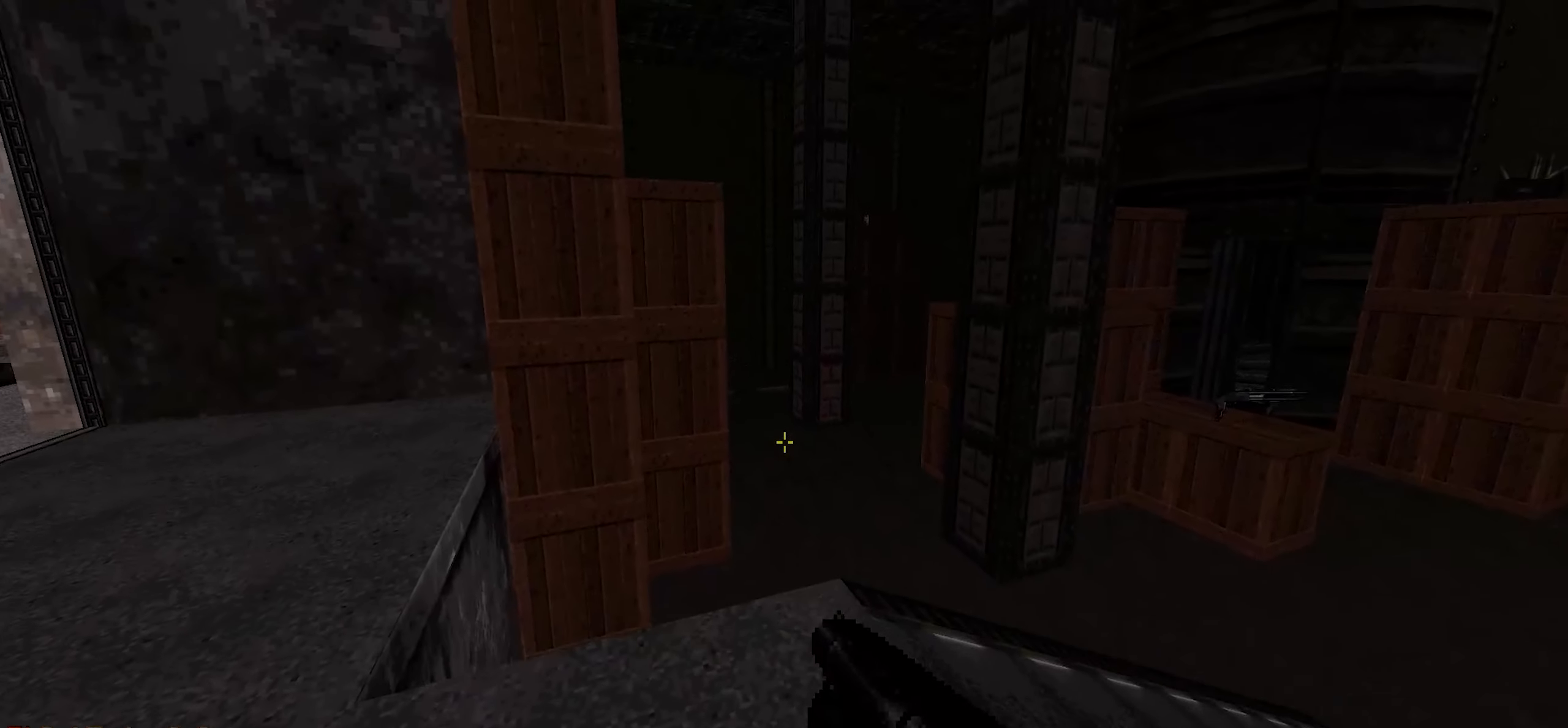
{"keys": [], "mouse": [], "events": [[117, "a", "down"], [217, "w", "up"], [250, "a", "up"]]}
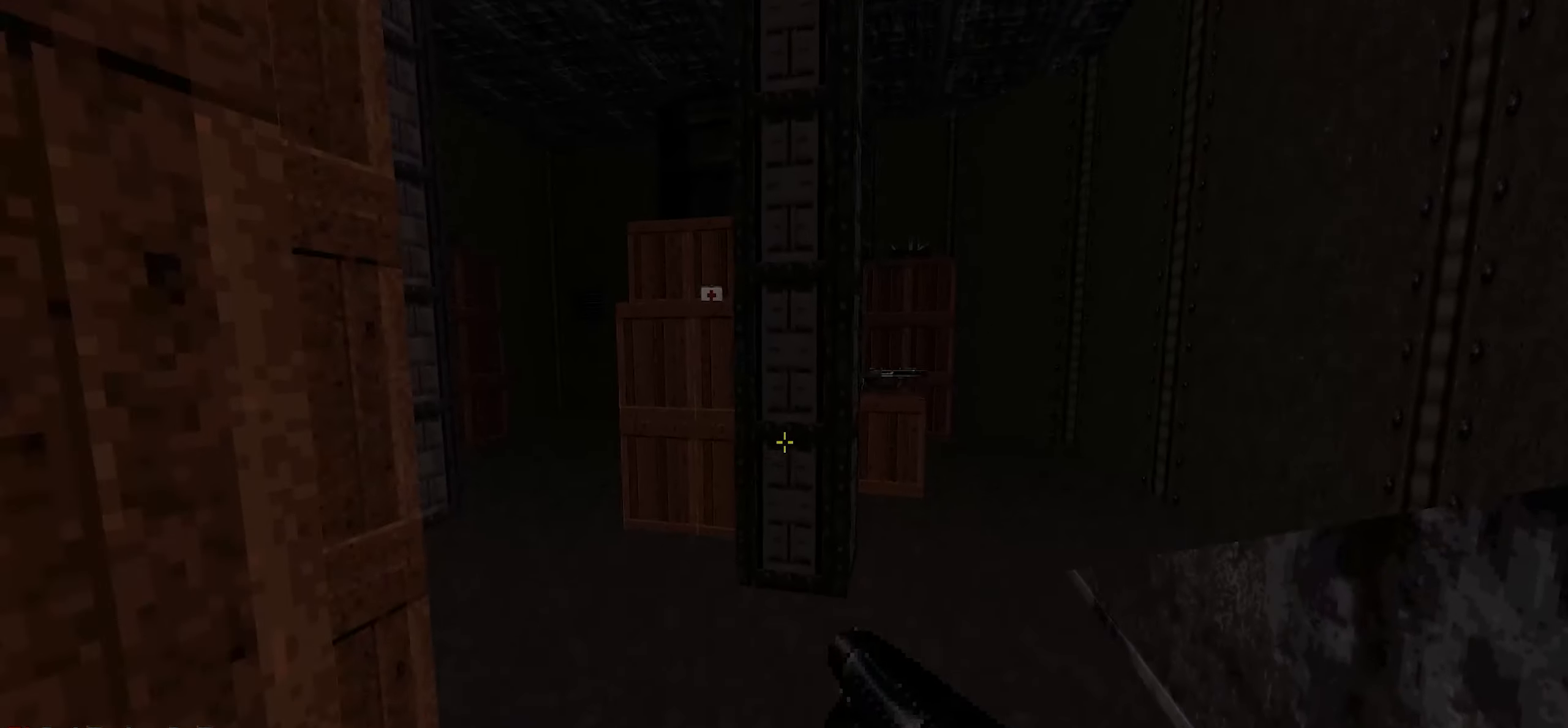
{"keys": [], "mouse": [], "events": []}
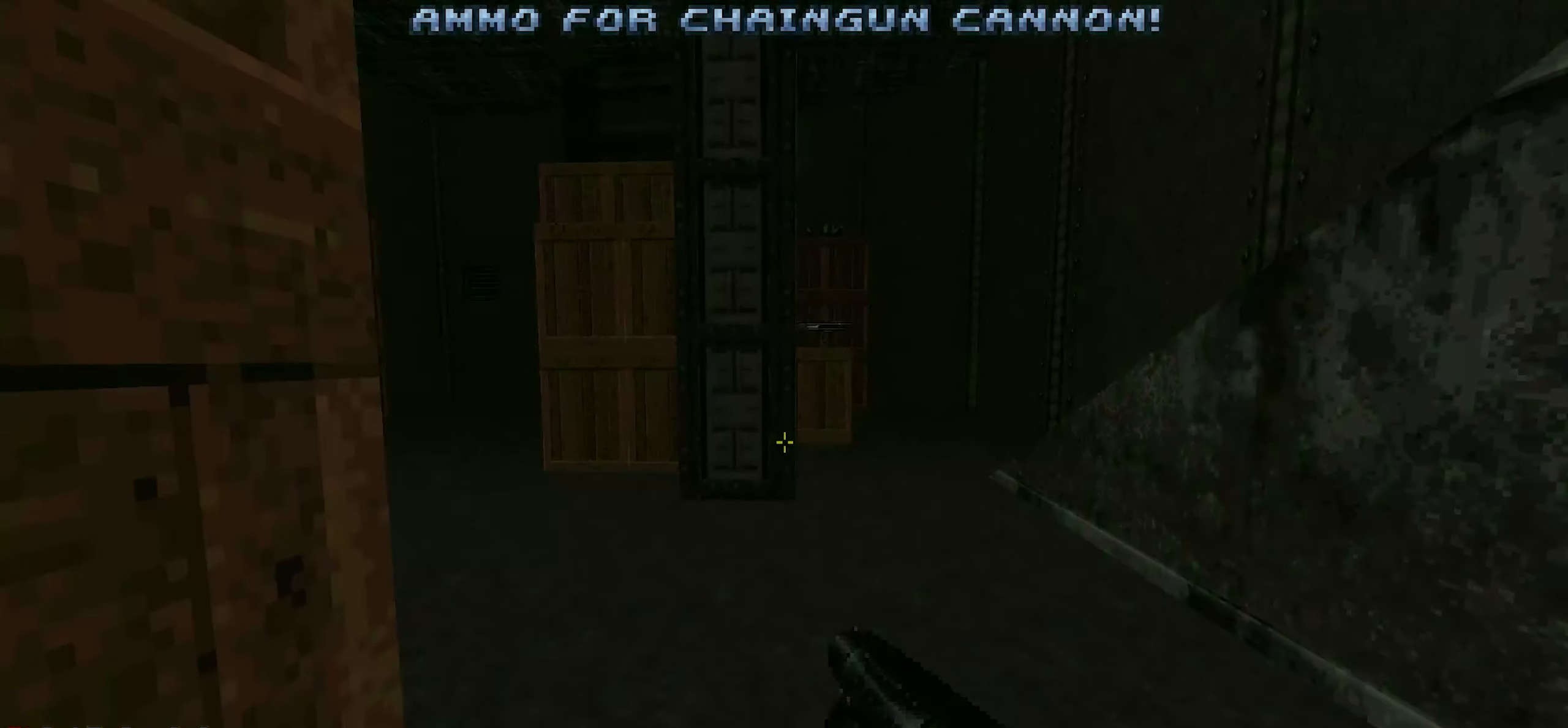
{"keys": ["a"], "mouse": [], "events": [[100, "d", "down"], [150, "w", "down"], [250, "d", "up"], [284, "a", "down"], [334, "a", "up"], [384, "w", "up"], [467, "a", "down"]]}
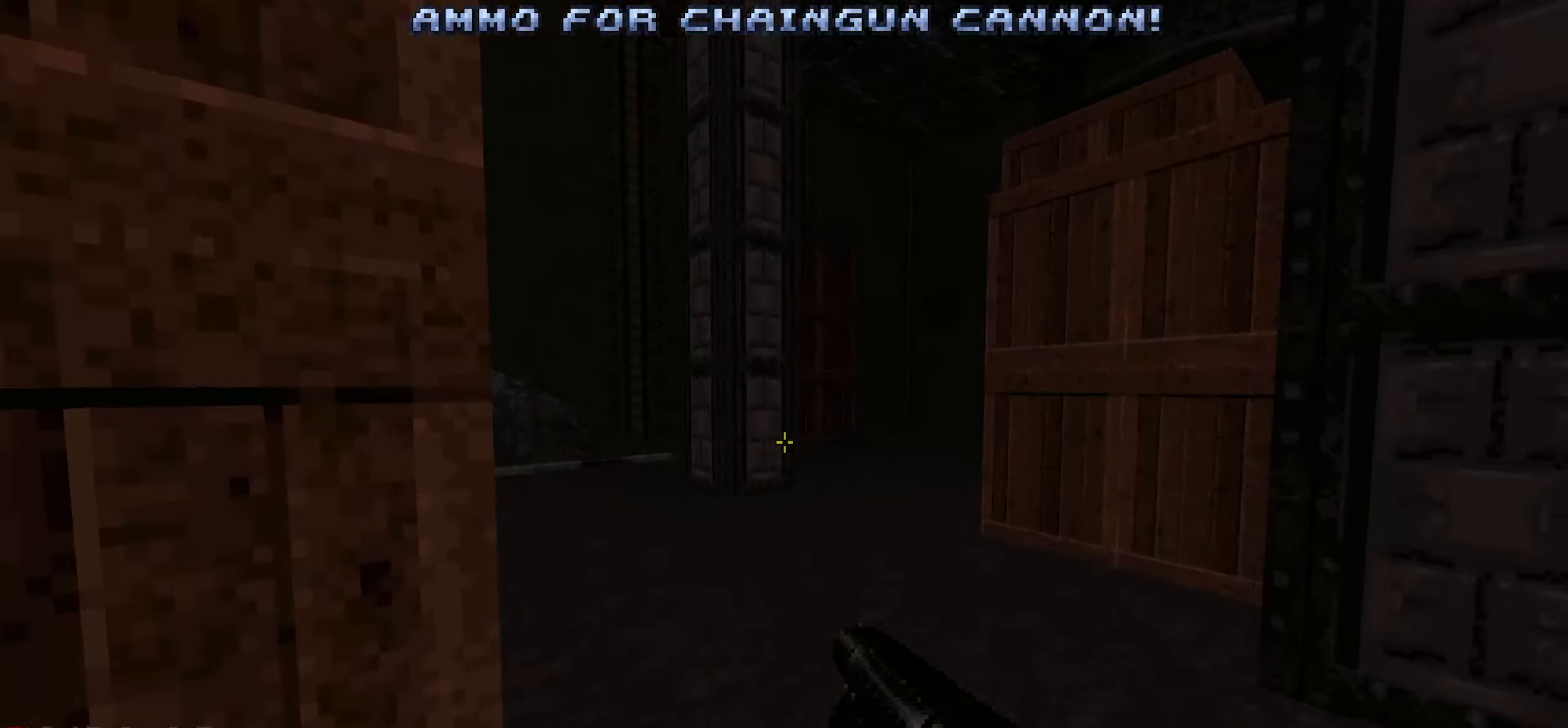
{"keys": [], "mouse": [], "events": [[117, "a", "up"]]}
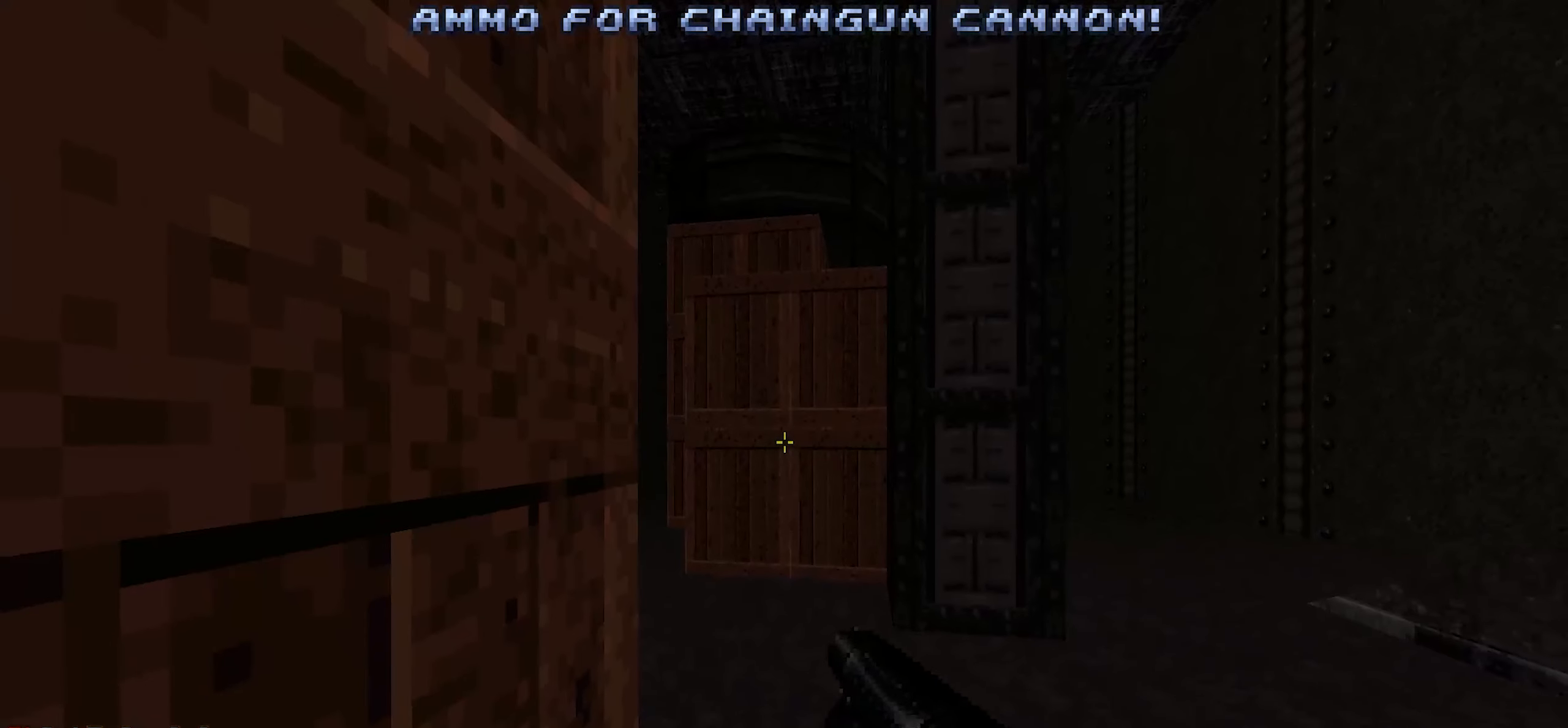
{"keys": ["d"], "mouse": [], "events": [[84, "d", "down"], [267, "w", "down"], [467, "w", "up"]]}
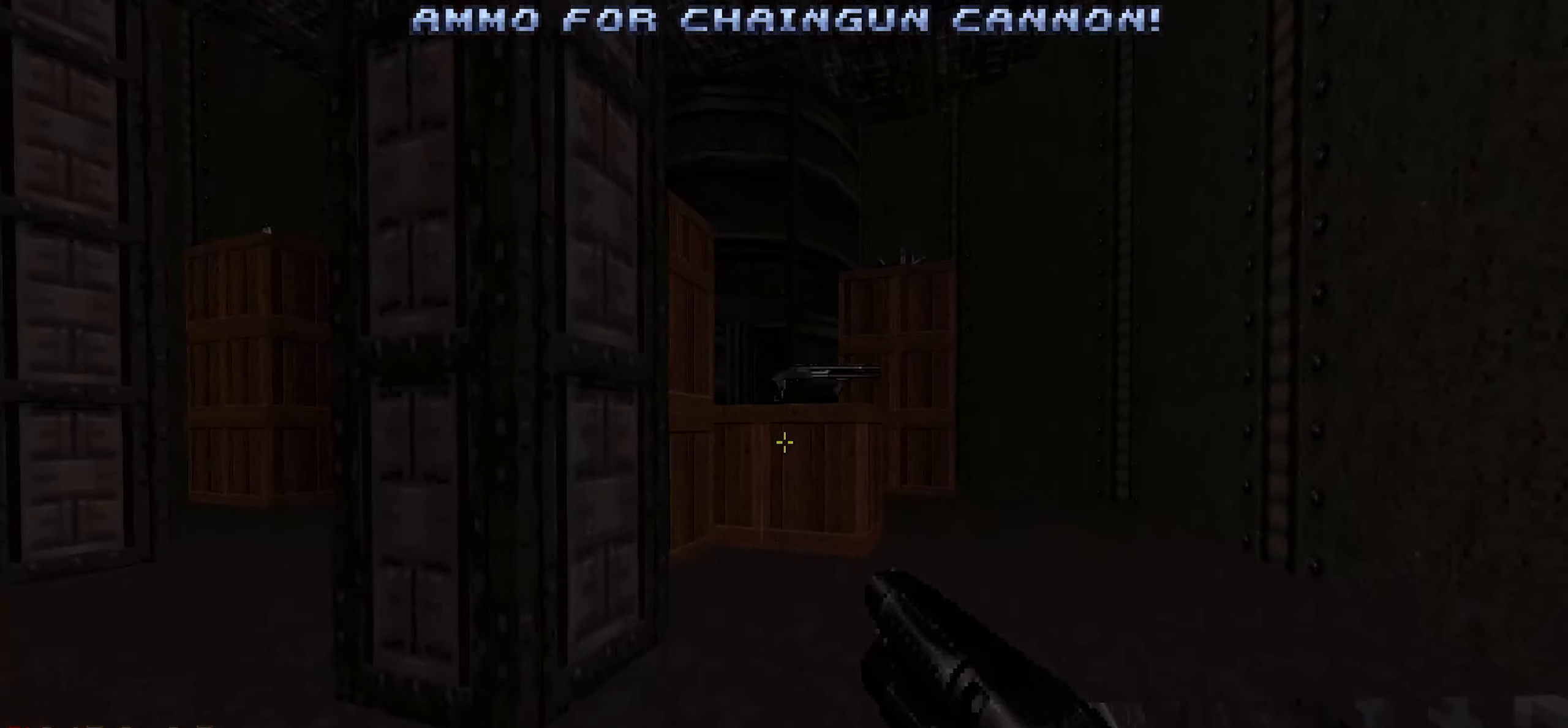
{"keys": [], "mouse": [], "events": [[50, "d", "up"], [334, "w", "down"], [484, "w", "up"]]}
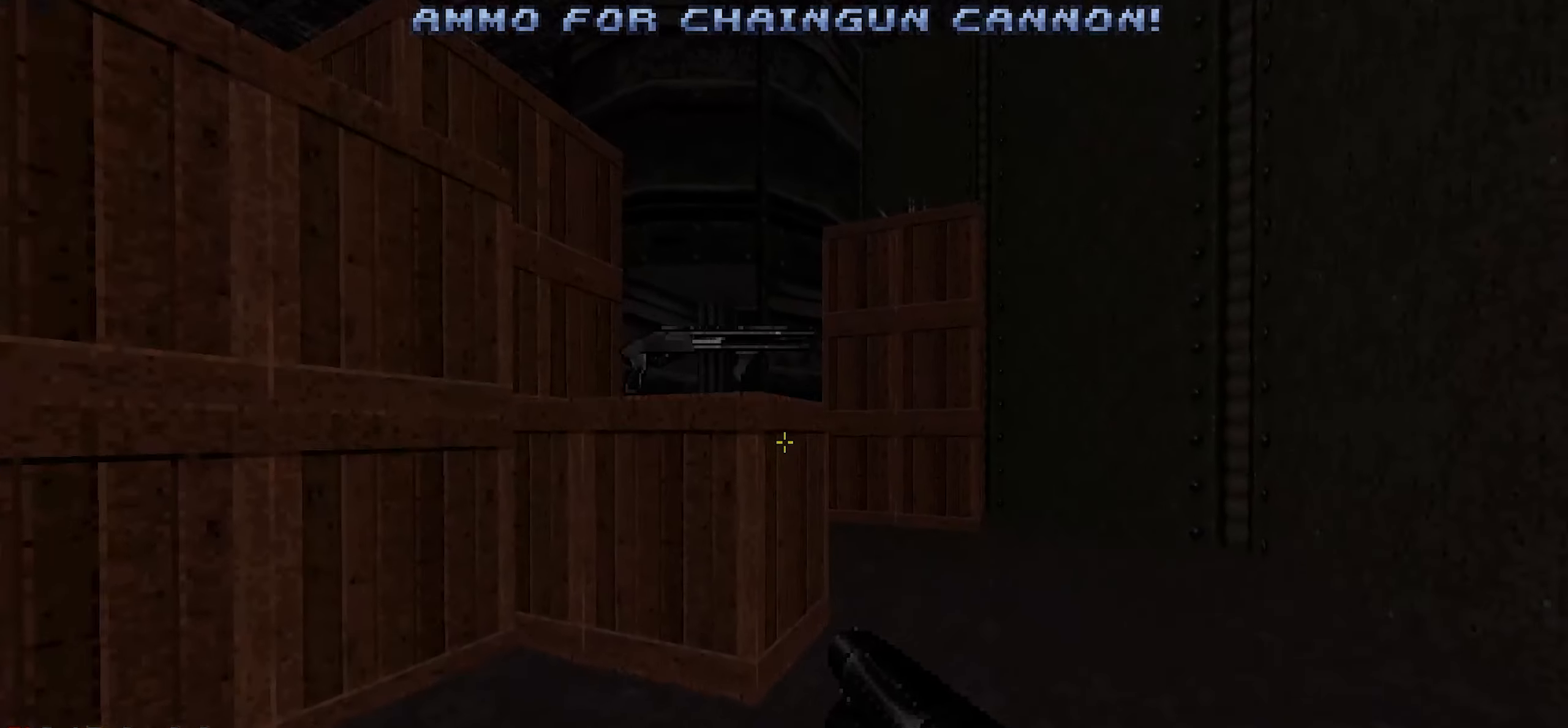
{"keys": [], "mouse": [], "events": [[167, "w", "down"], [250, "w", "up"]]}
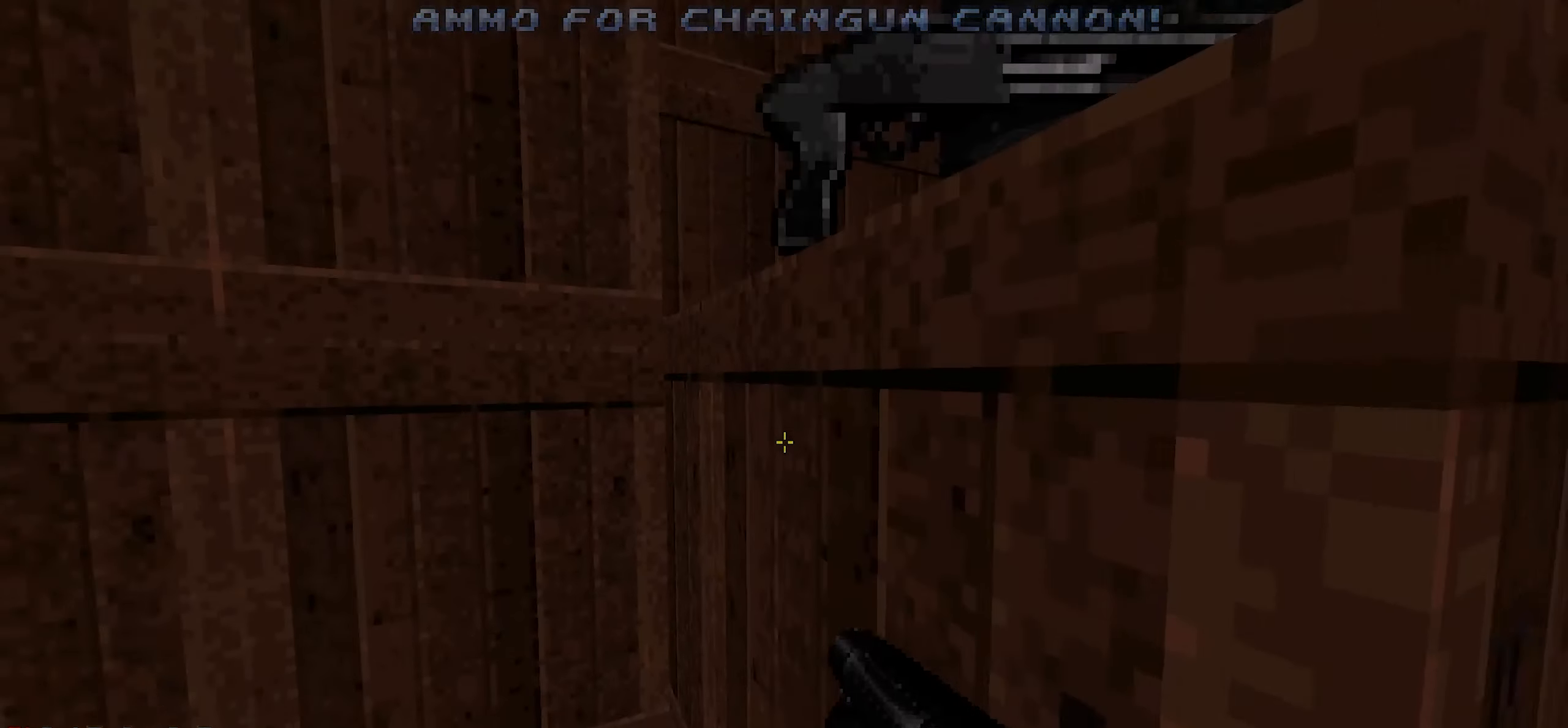
{"keys": [], "mouse": [], "events": [[34, "space", "down"], [34, "w", "down"], [84, "space", "up"], [134, "w", "up"]]}
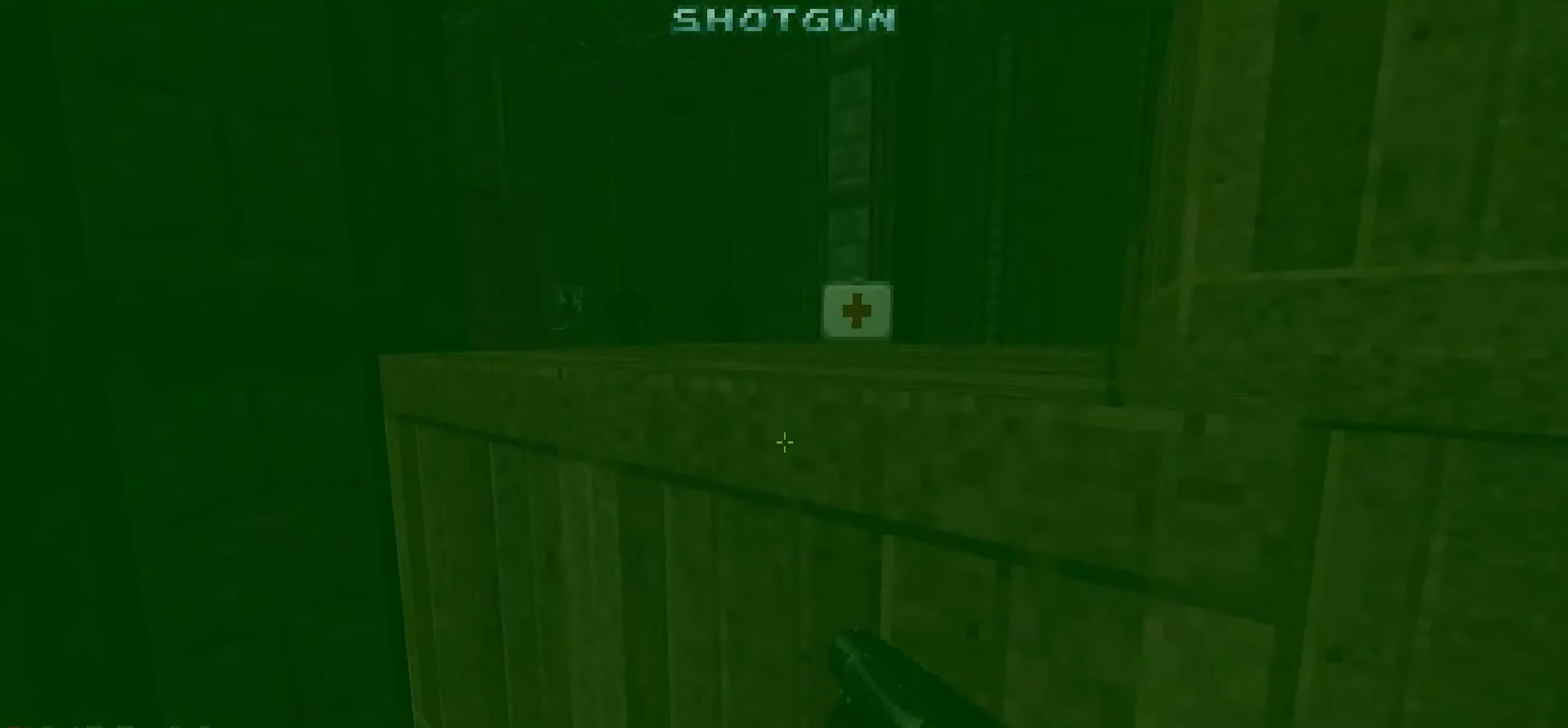
{"keys": [], "mouse": [], "events": [[284, "space", "down"], [334, "w", "down"], [384, "space", "up"], [434, "w", "up"]]}
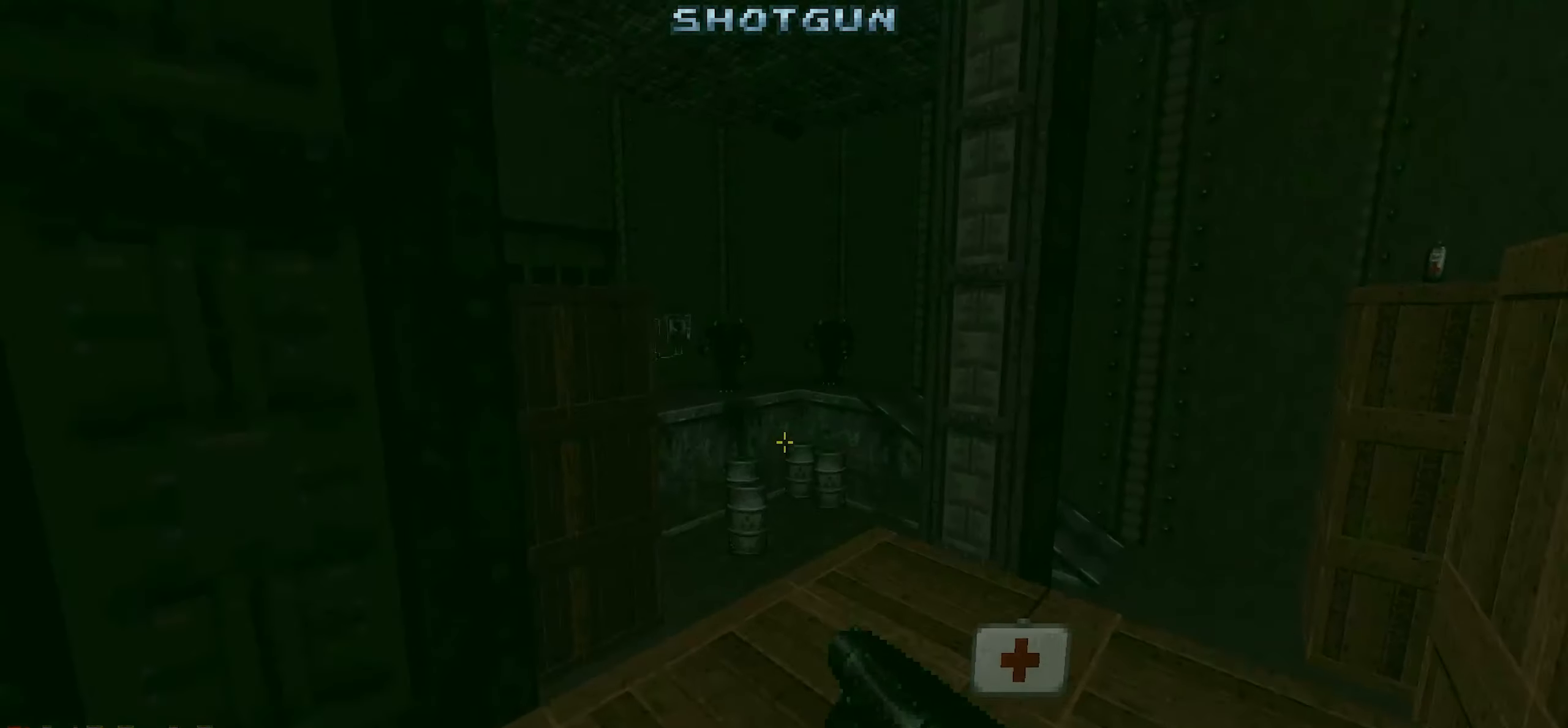
{"keys": [], "mouse": [], "events": []}